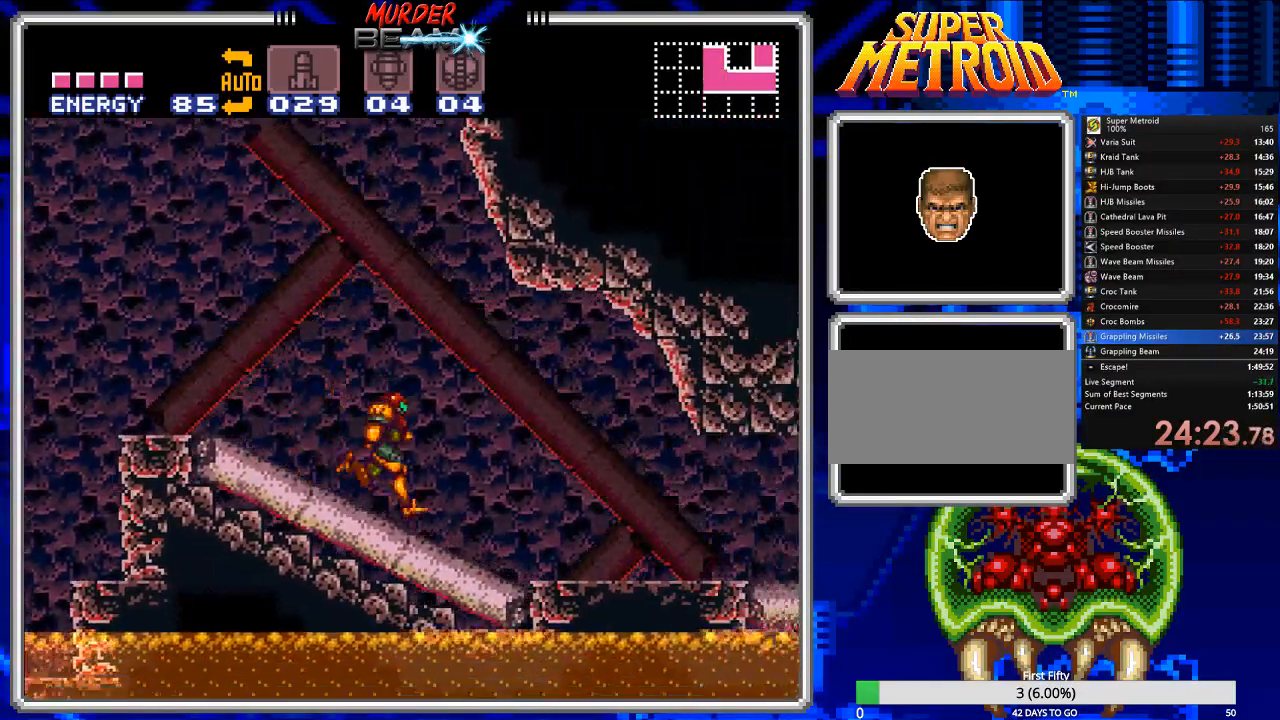
Gameplay with a controller (Nintendo layout); each line is a JSON object with the inputs held at the frame after it. "events" lists button and stick changes between this image and that frame as [ms after this image, input, new state], when the widget could be followed in between. Not read: L3 R3 SELECT.
{"buttons": ["B", "DPAD_RIGHT"], "events": [[250, "X", "down"], [317, "X", "up"], [383, "X", "down"], [450, "X", "up"]]}
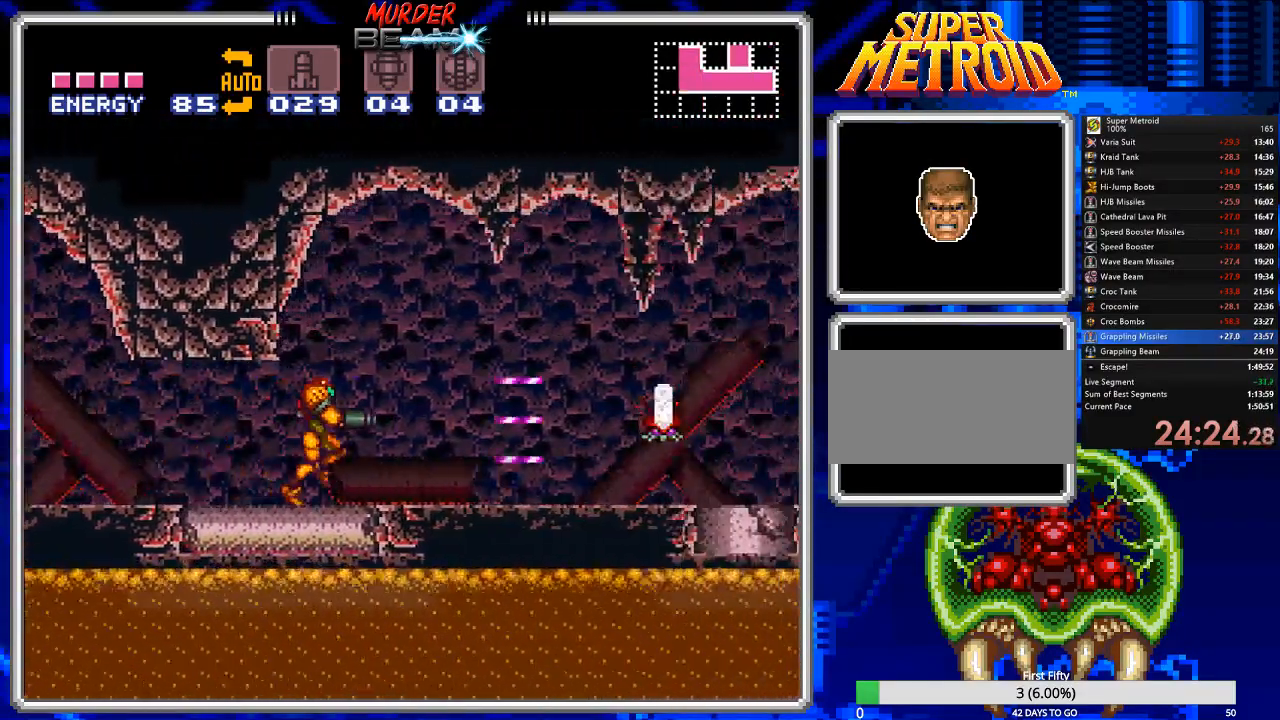
{"buttons": ["B", "X", "DPAD_RIGHT"], "events": [[50, "X", "down"], [117, "X", "up"], [183, "X", "down"], [250, "X", "up"], [367, "X", "down"], [433, "X", "up"], [500, "X", "down"]]}
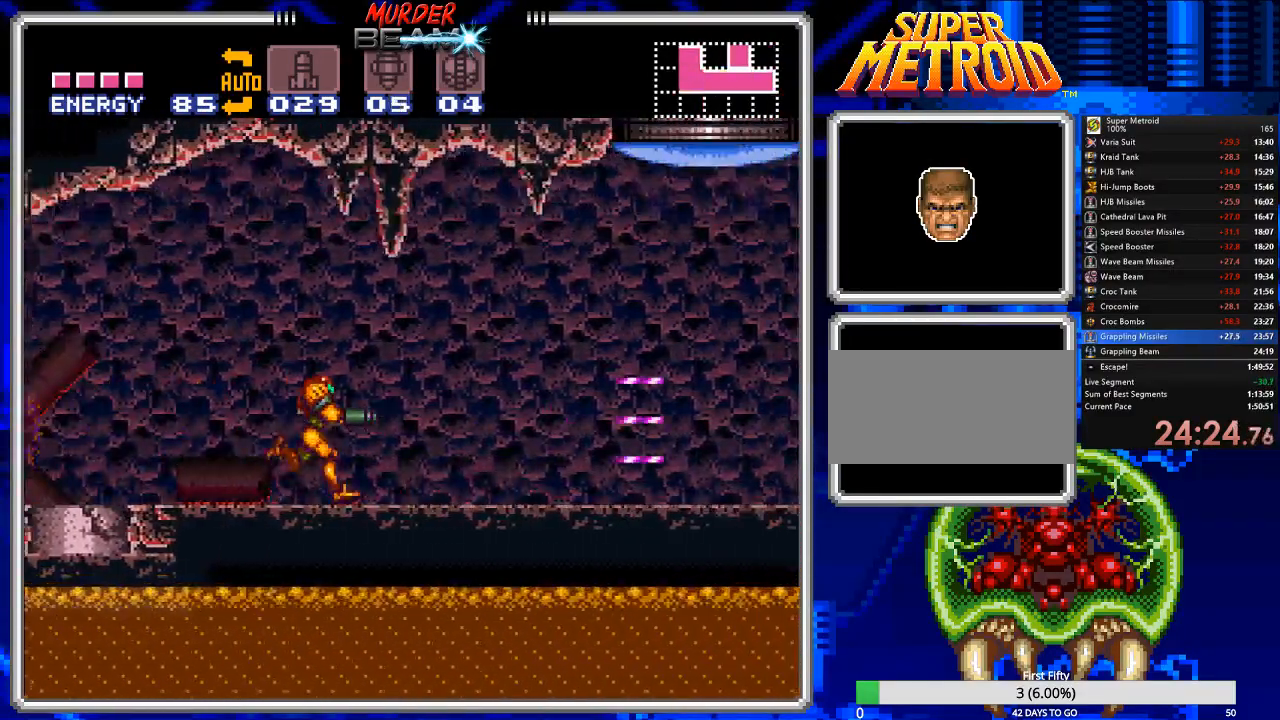
{"buttons": ["B", "DPAD_RIGHT"], "events": [[67, "X", "up"], [167, "X", "down"], [267, "X", "up"]]}
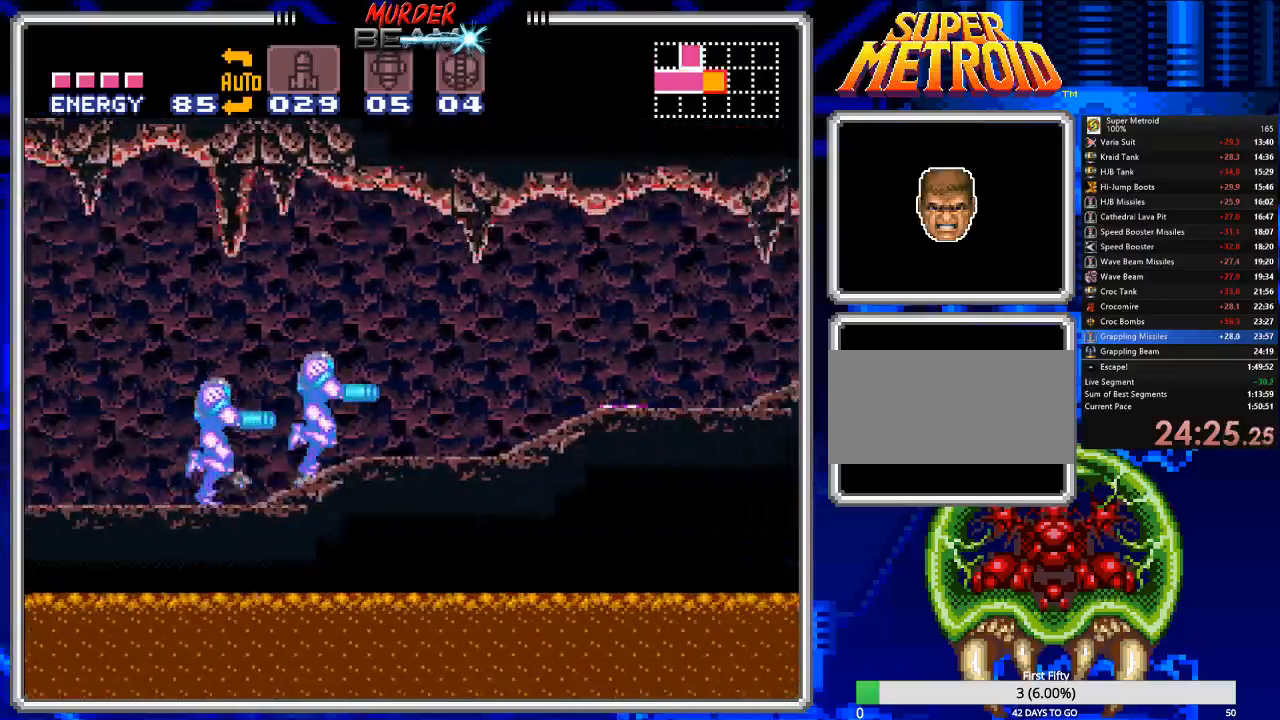
{"buttons": ["B", "DPAD_LEFT"], "events": [[17, "DPAD_RIGHT", "up"], [50, "DPAD_LEFT", "down"]]}
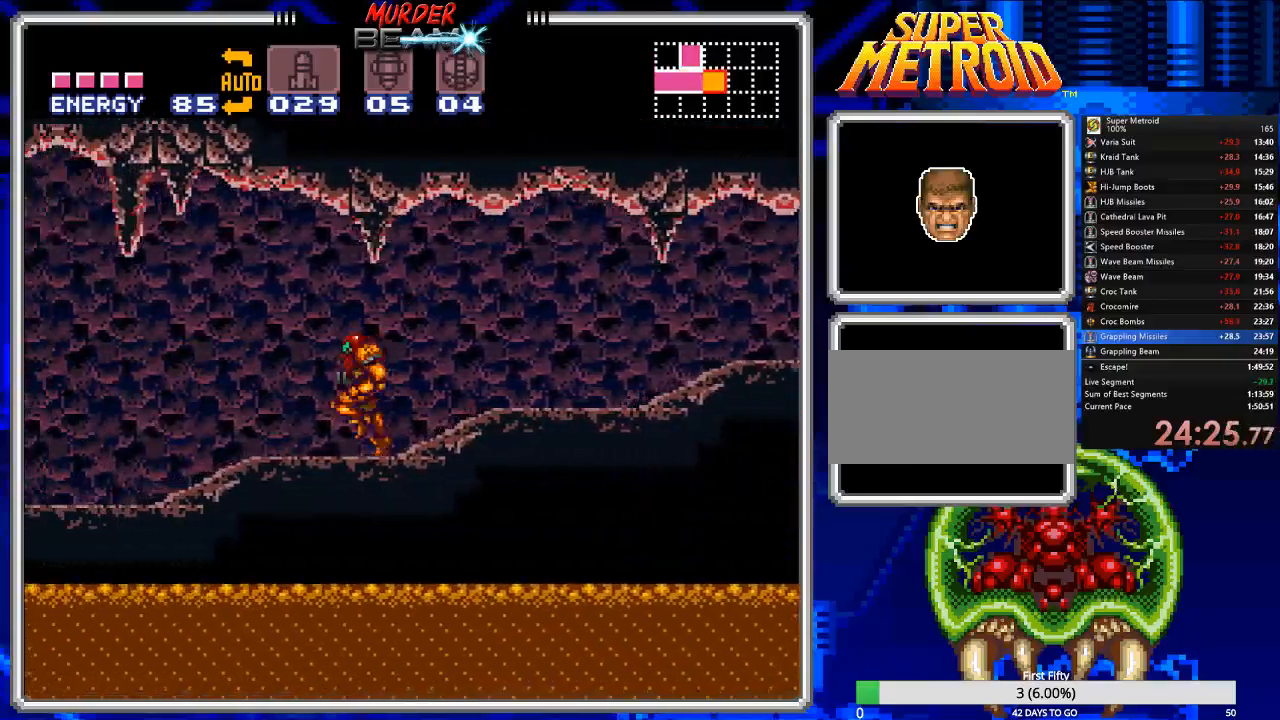
{"buttons": ["B", "DPAD_LEFT"], "events": []}
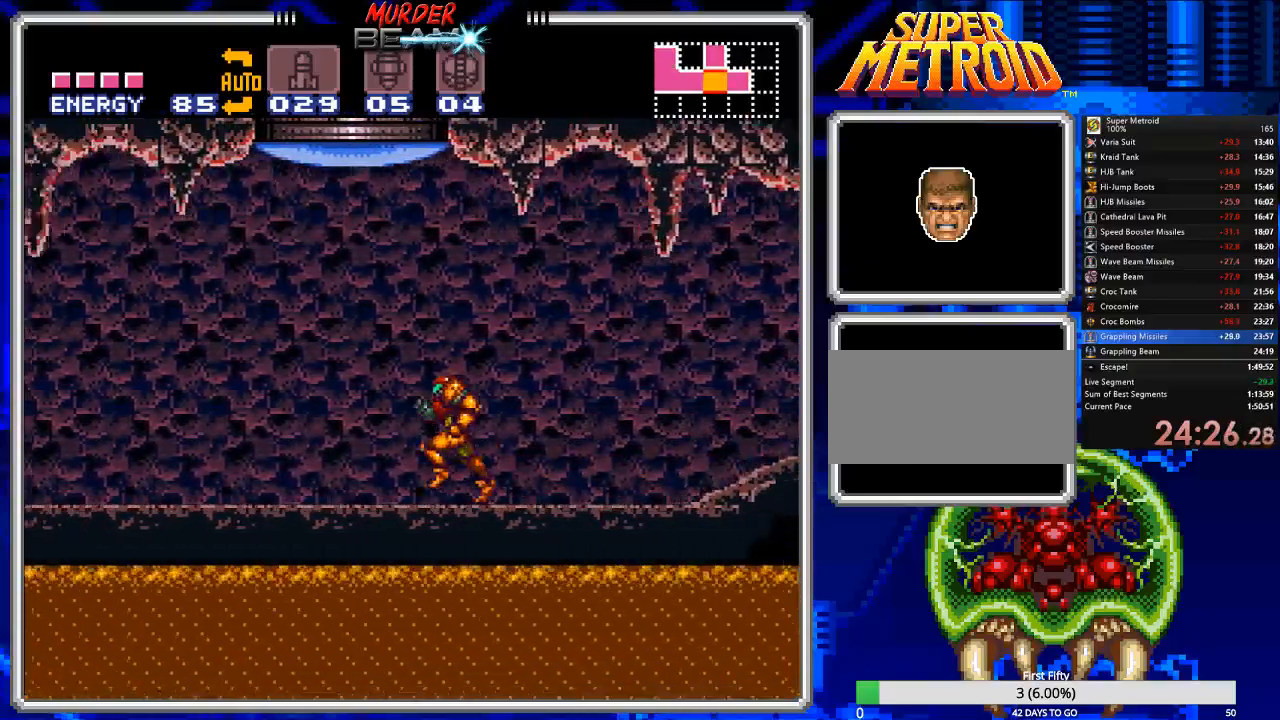
{"buttons": ["B", "DPAD_LEFT"], "events": []}
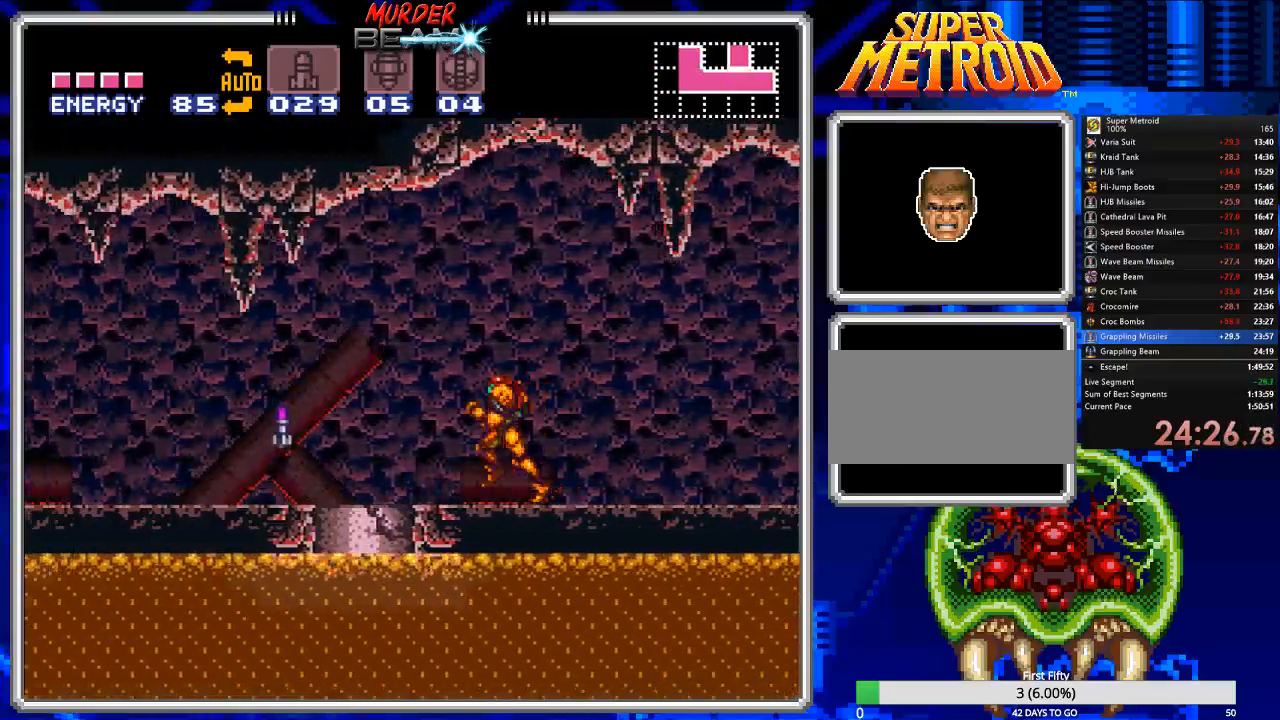
{"buttons": ["B", "DPAD_LEFT"], "events": [[383, "DPAD_DOWN", "down"], [383, "DPAD_LEFT", "up"], [483, "DPAD_DOWN", "up"], [483, "DPAD_LEFT", "down"]]}
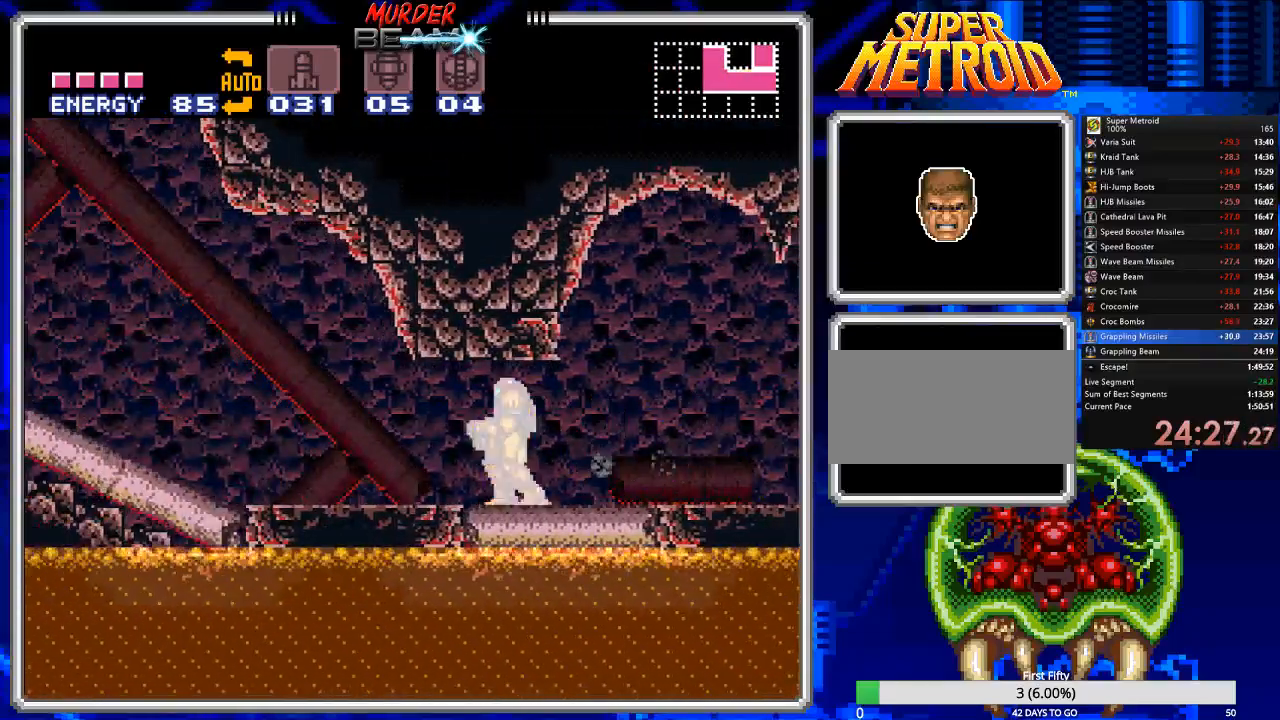
{"buttons": ["B", "DPAD_LEFT"], "events": []}
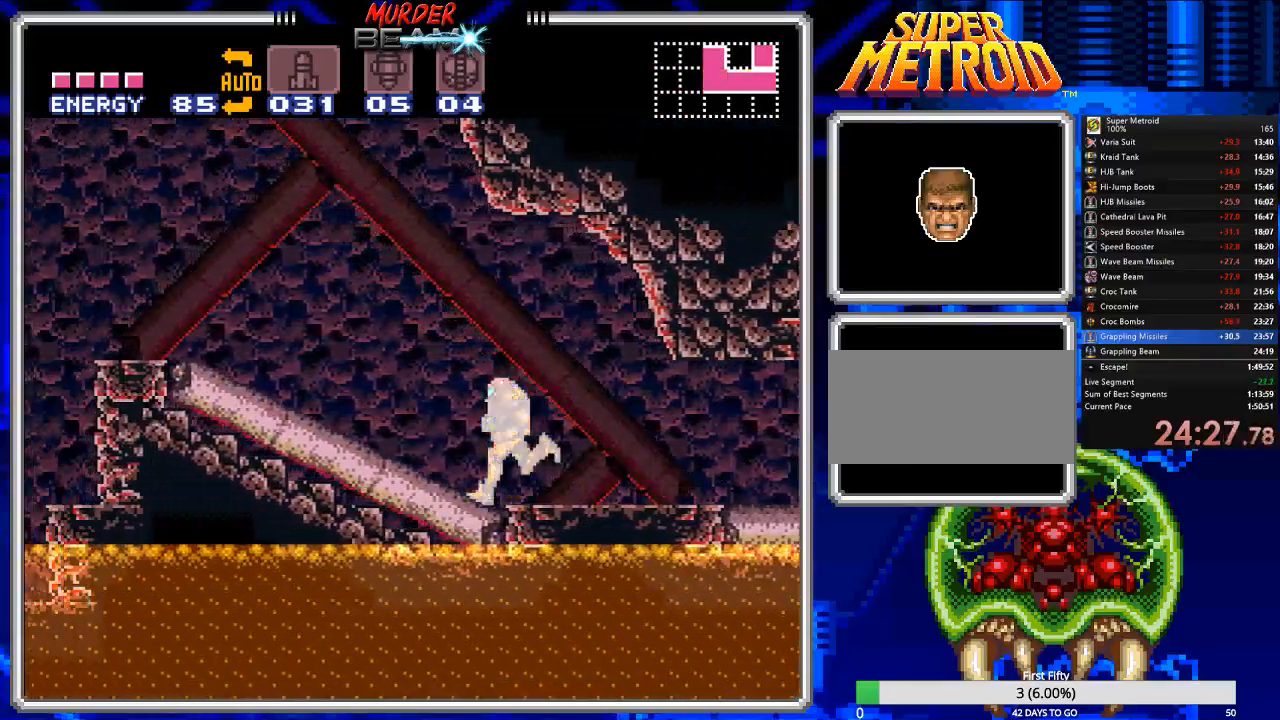
{"buttons": ["A", "B", "DPAD_LEFT"], "events": [[233, "A", "down"]]}
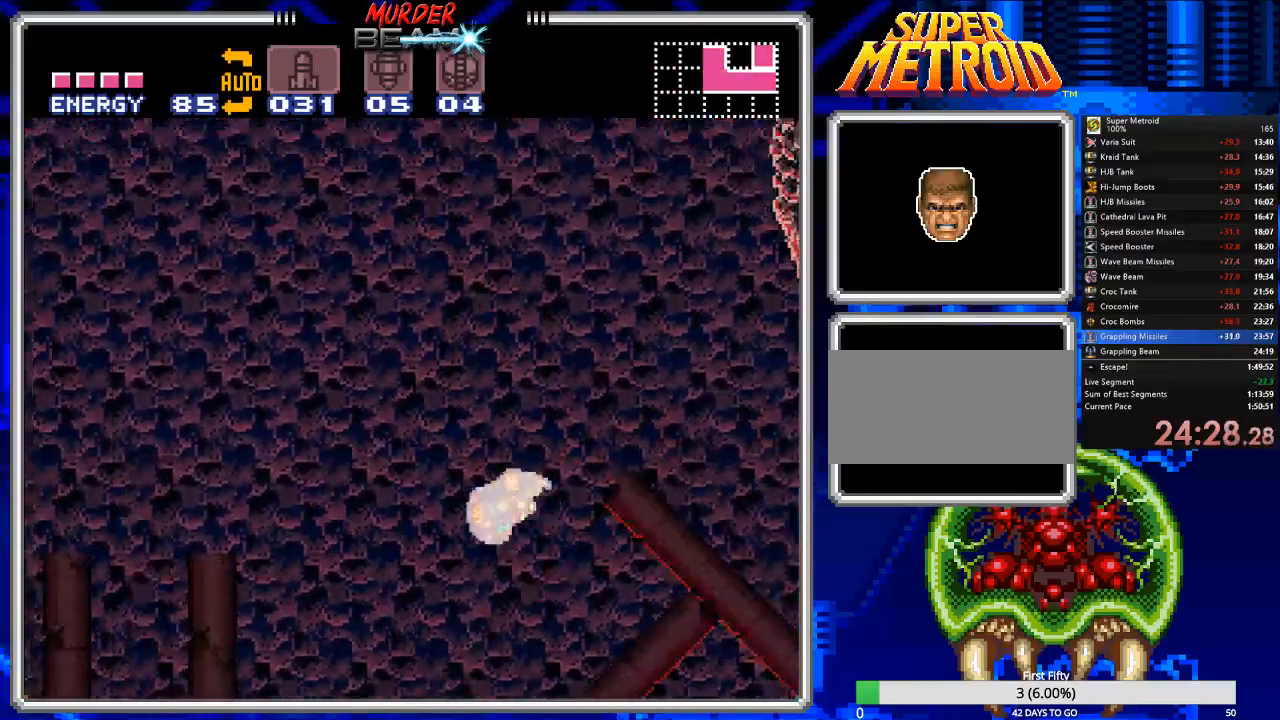
{"buttons": ["A", "DPAD_UP"], "events": [[217, "A", "up"], [283, "B", "up"], [283, "DPAD_LEFT", "up"], [350, "DPAD_UP", "down"], [417, "A", "down"]]}
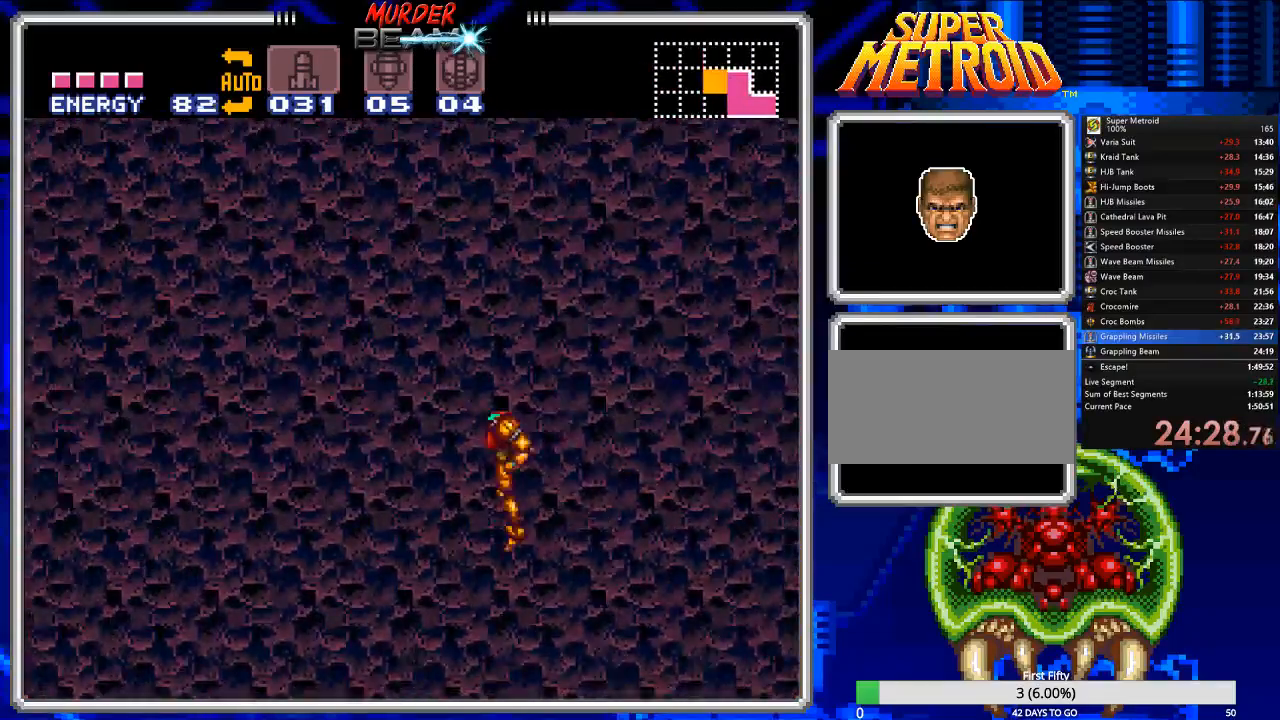
{"buttons": ["B", "DPAD_RIGHT"], "events": [[50, "A", "up"], [283, "B", "down"], [383, "DPAD_RIGHT", "down"], [383, "DPAD_UP", "up"]]}
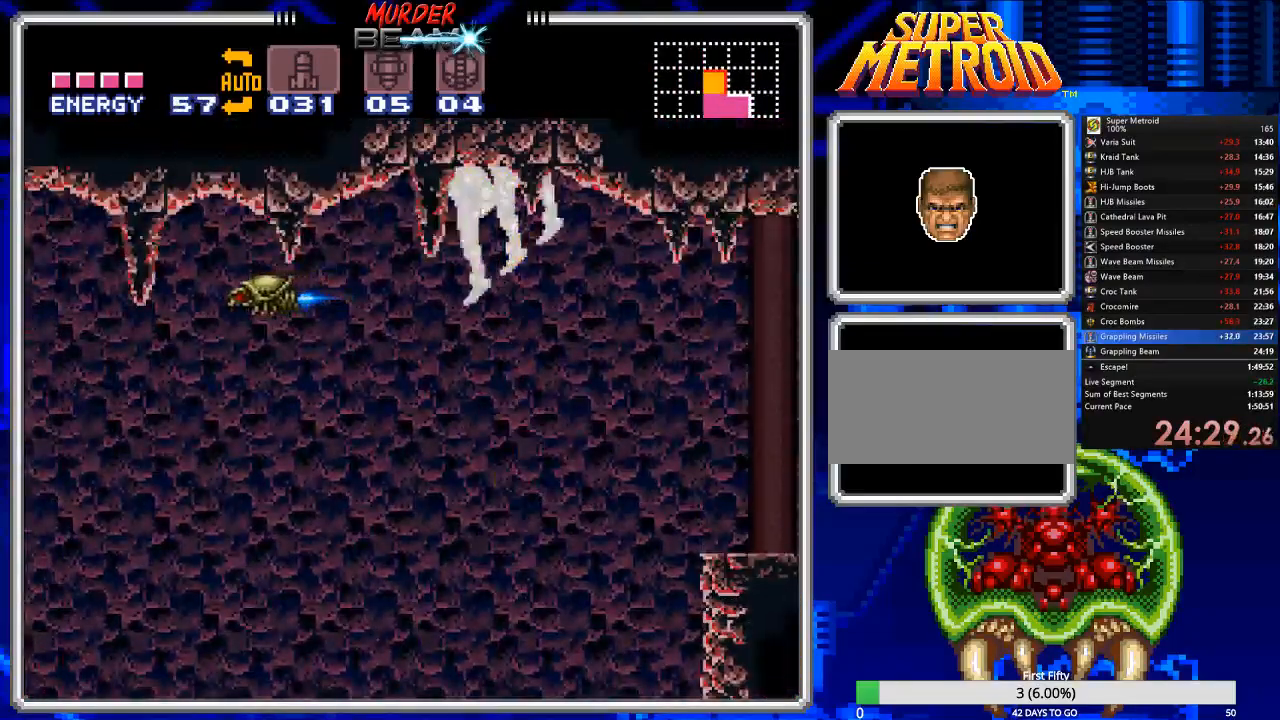
{"buttons": ["B", "DPAD_RIGHT"], "events": []}
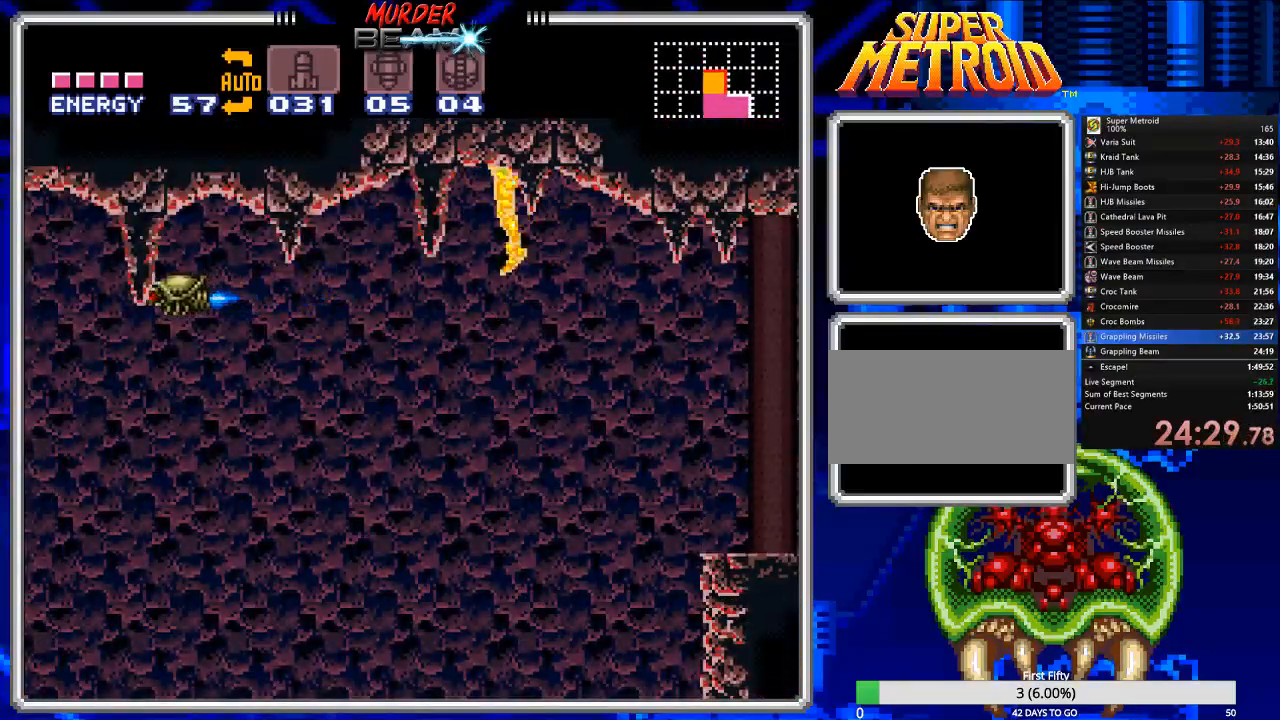
{"buttons": ["B", "DPAD_RIGHT"], "events": []}
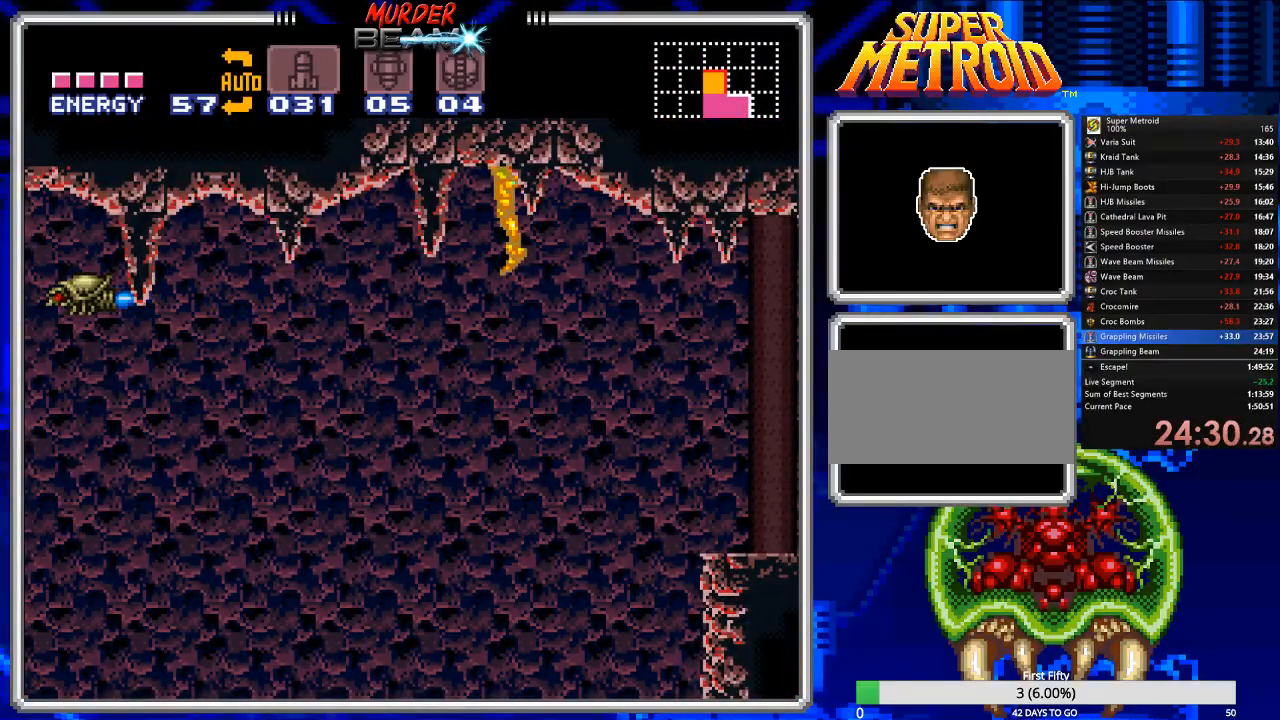
{"buttons": ["B", "DPAD_RIGHT"], "events": []}
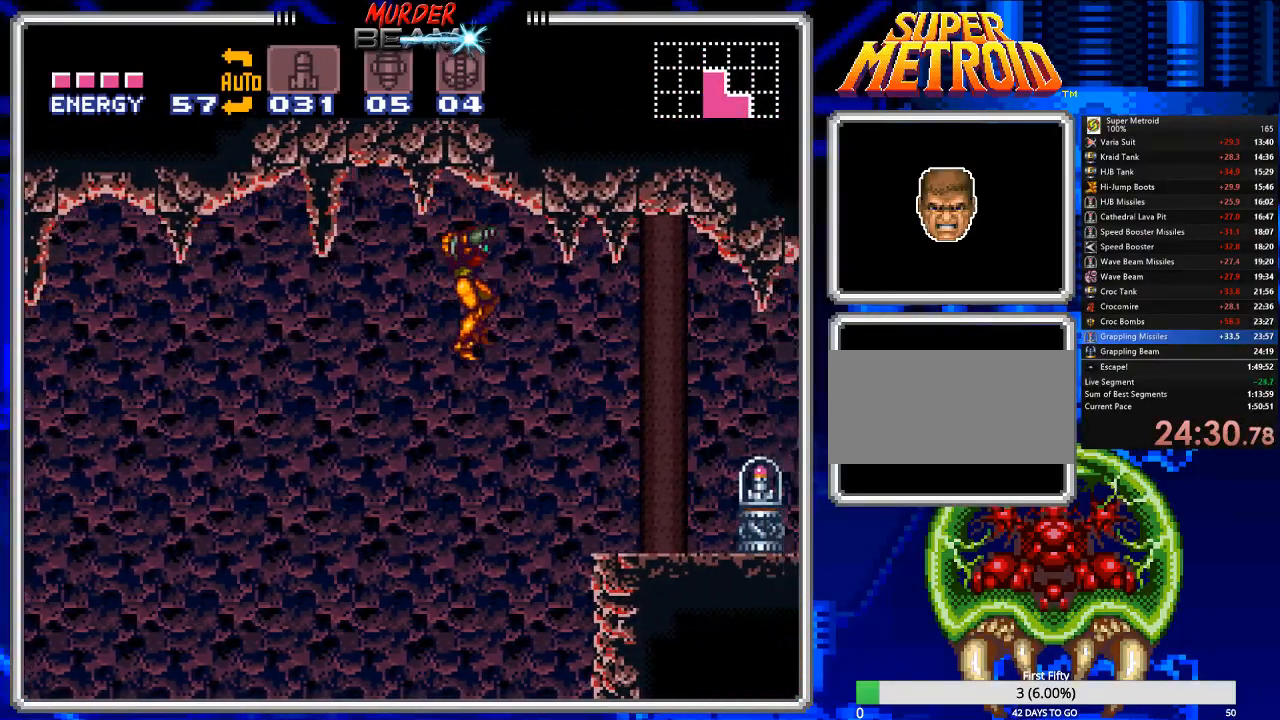
{"buttons": ["B", "DPAD_RIGHT"], "events": []}
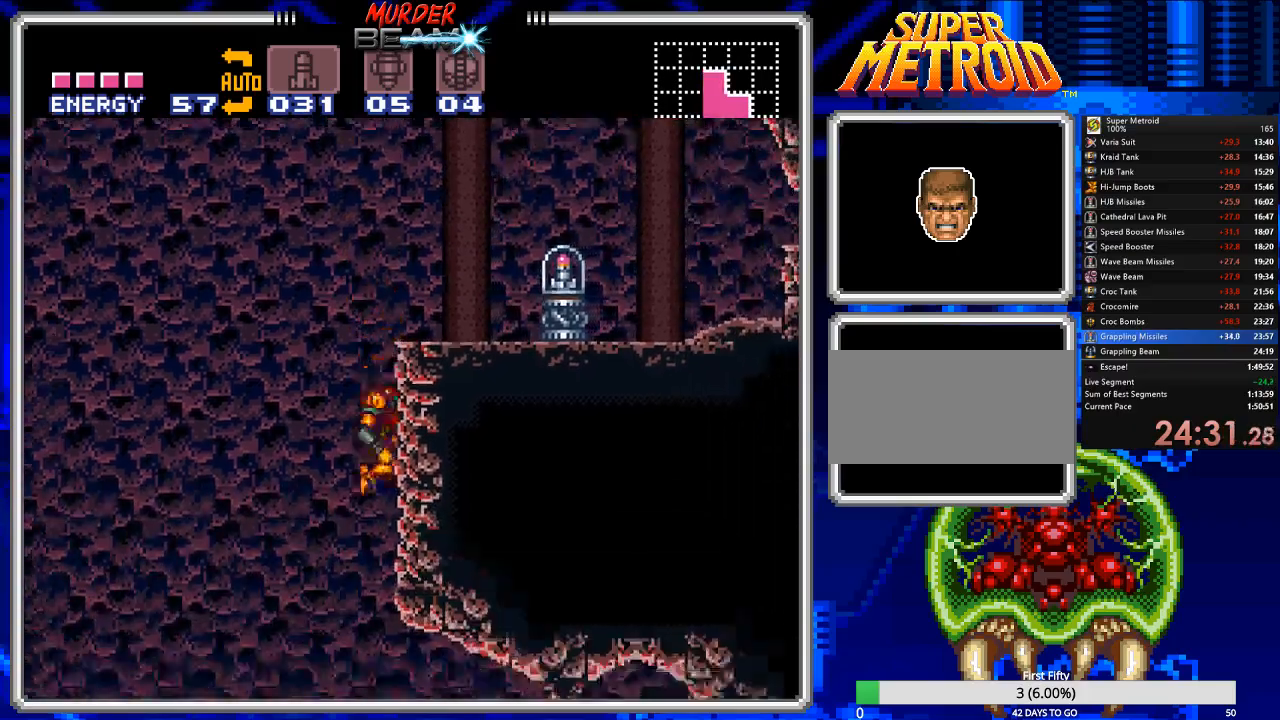
{"buttons": ["B", "DPAD_RIGHT"], "events": []}
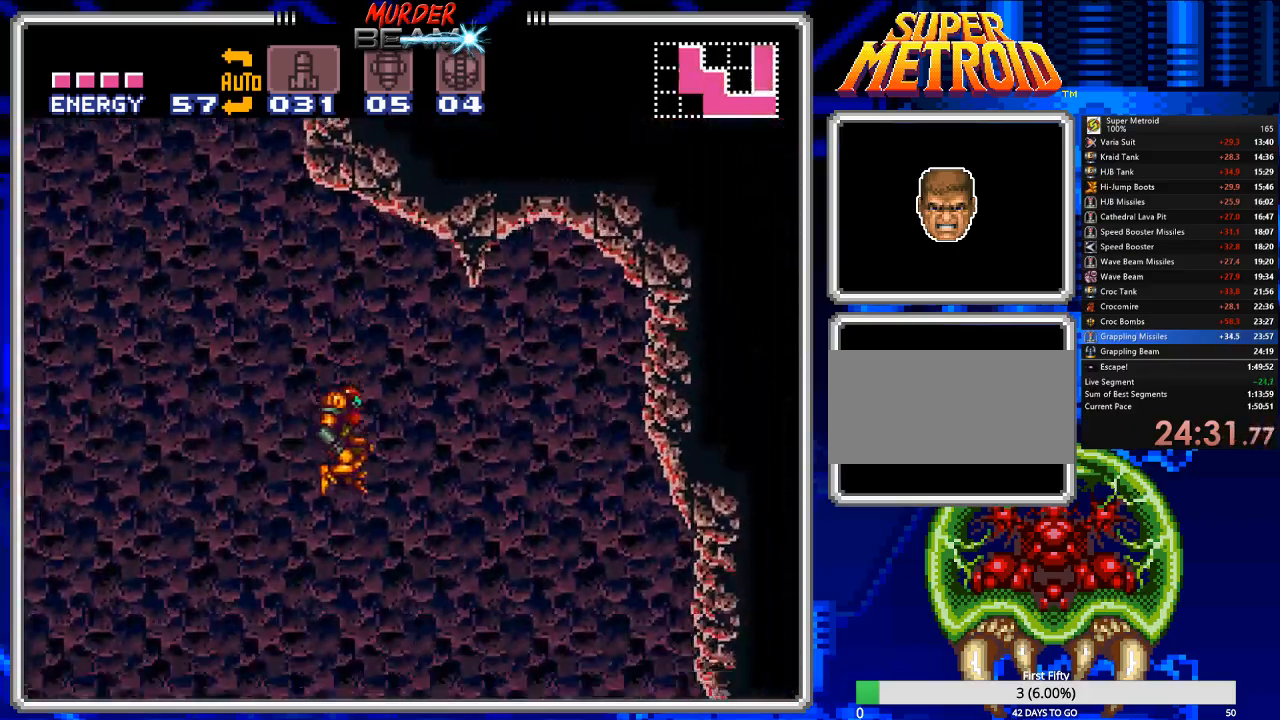
{"buttons": ["B", "DPAD_RIGHT"], "events": []}
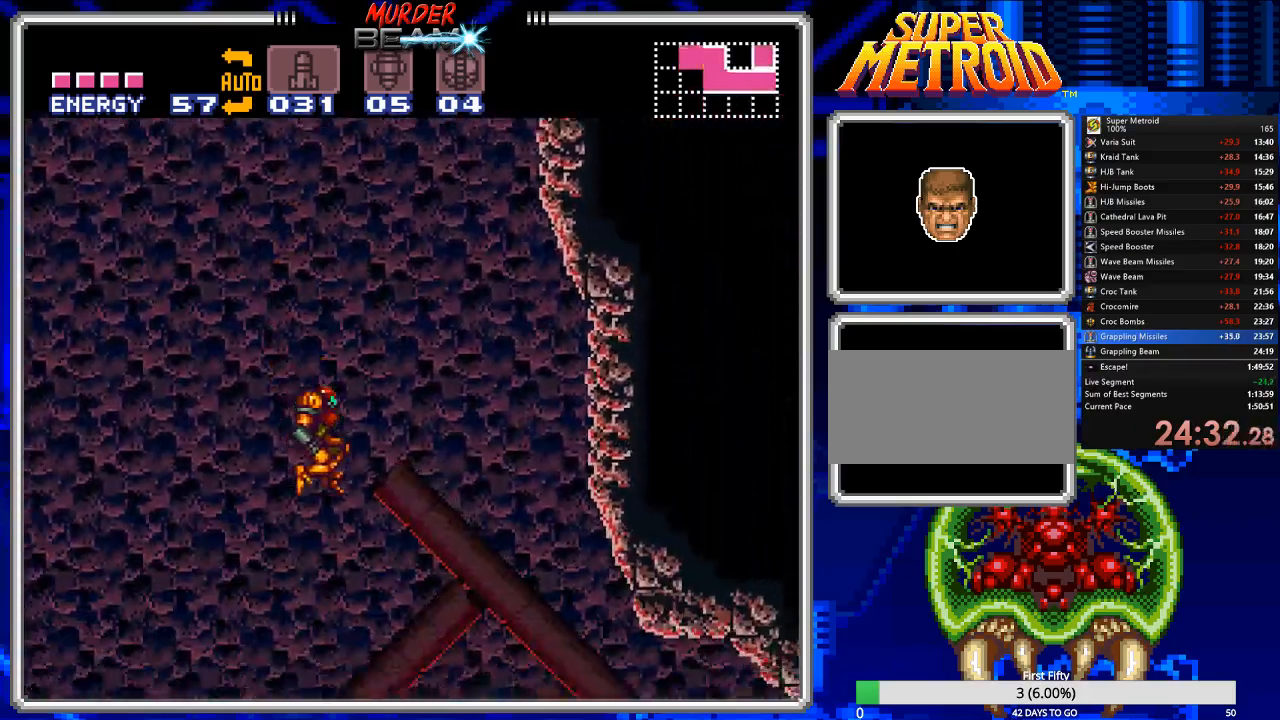
{"buttons": ["B", "L1", "DPAD_RIGHT"], "events": [[17, "DPAD_RIGHT", "up"], [150, "DPAD_RIGHT", "down"], [467, "L1", "down"]]}
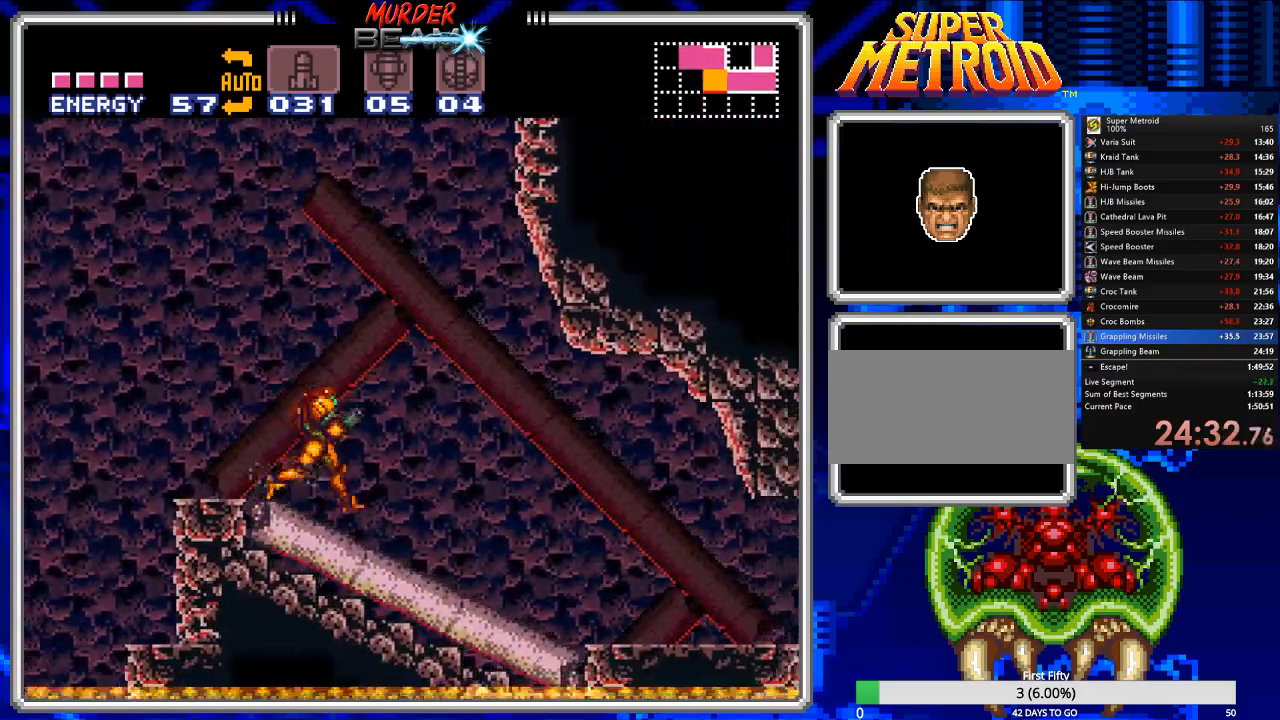
{"buttons": ["B", "L1", "DPAD_RIGHT"], "events": [[67, "L1", "up"], [67, "R1", "down"], [133, "L1", "down"], [133, "R1", "up"], [233, "L1", "up"], [233, "R1", "down"], [300, "L1", "down"], [300, "R1", "up"], [383, "L1", "up"], [383, "R1", "down"], [450, "L1", "down"], [450, "R1", "up"]]}
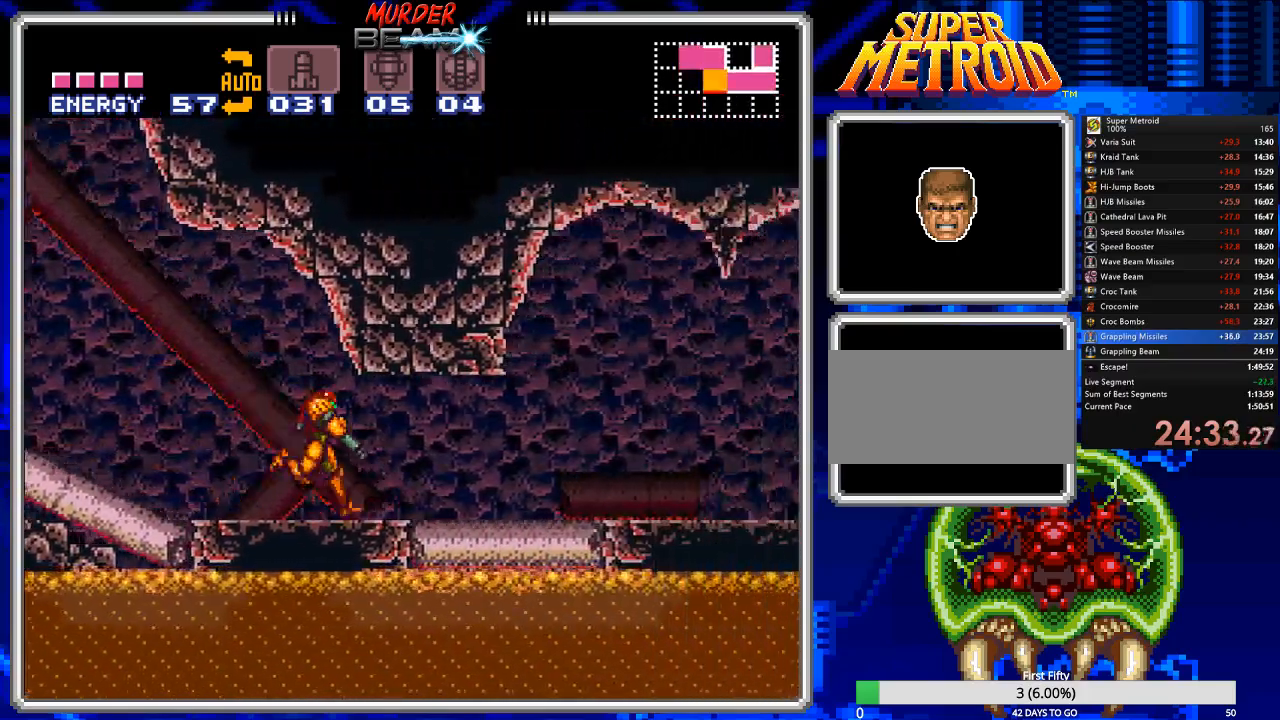
{"buttons": ["B", "DPAD_RIGHT"], "events": [[50, "L1", "up"], [50, "R1", "down"], [117, "L1", "down"], [117, "R1", "up"], [183, "L1", "up"]]}
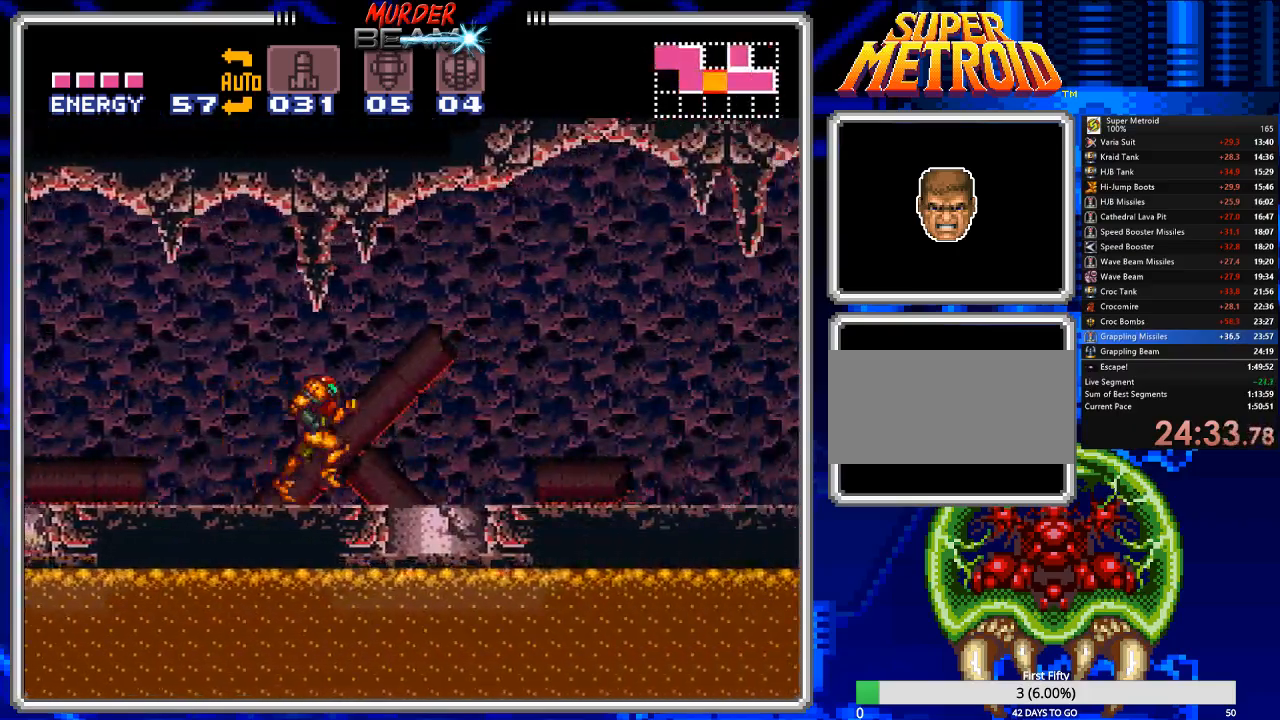
{"buttons": ["B", "DPAD_RIGHT"], "events": []}
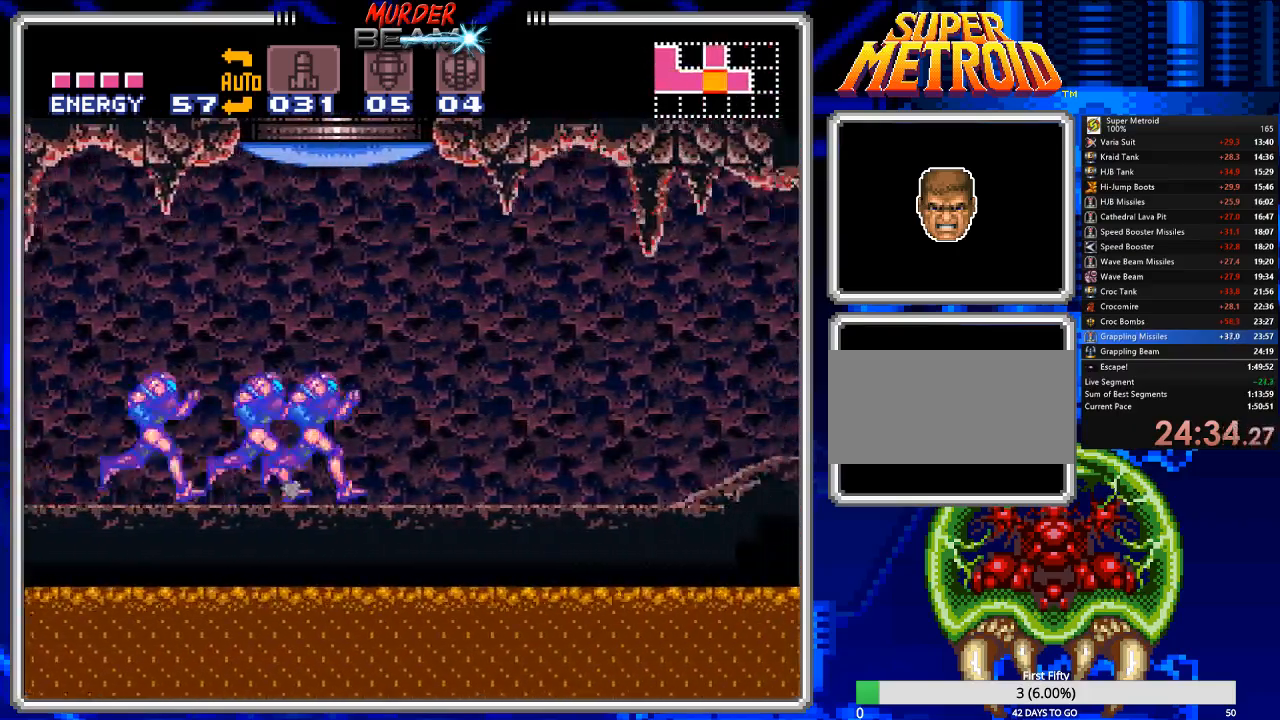
{"buttons": ["B", "DPAD_LEFT"], "events": [[300, "DPAD_RIGHT", "up"], [400, "DPAD_LEFT", "down"]]}
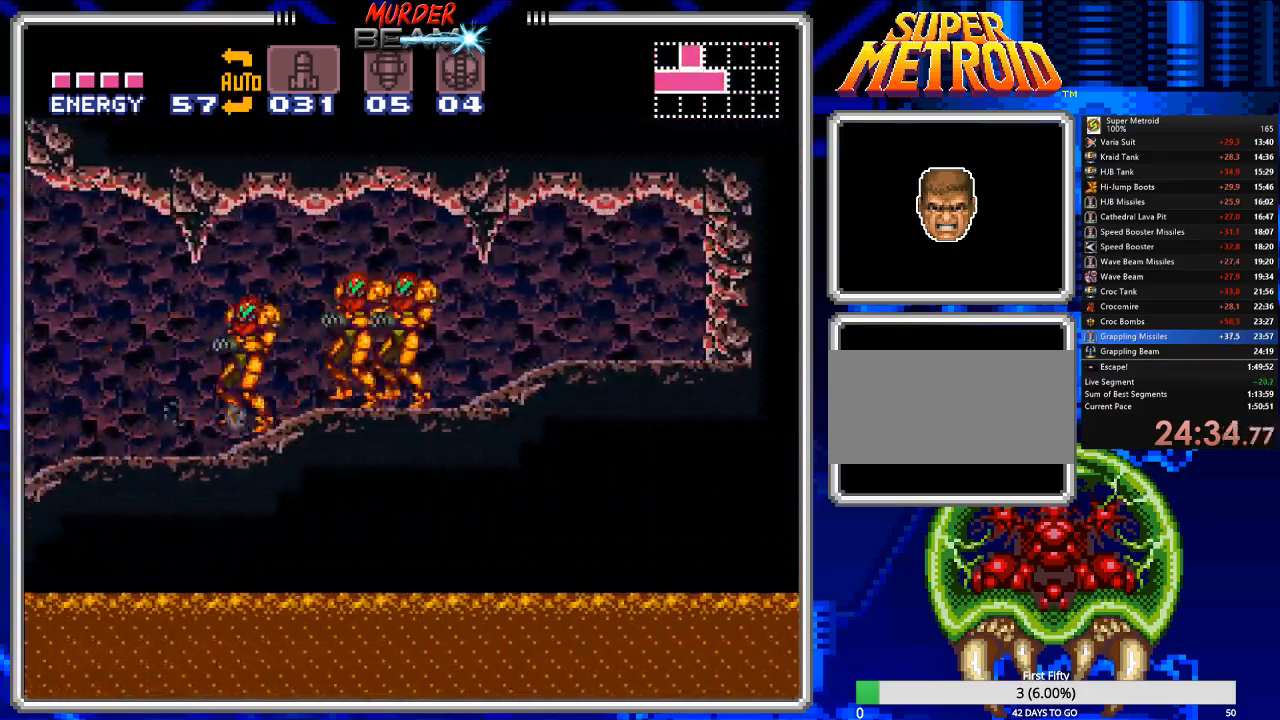
{"buttons": ["B", "DPAD_LEFT"], "events": []}
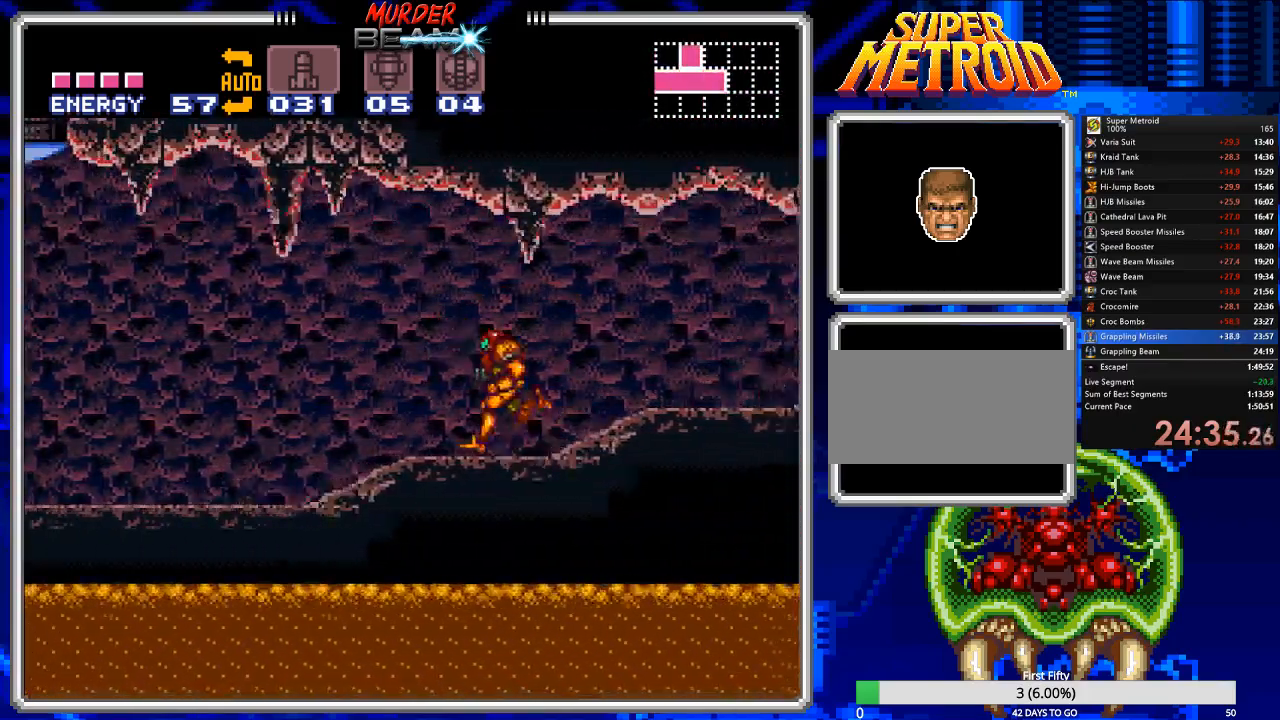
{"buttons": ["B", "DPAD_LEFT"], "events": []}
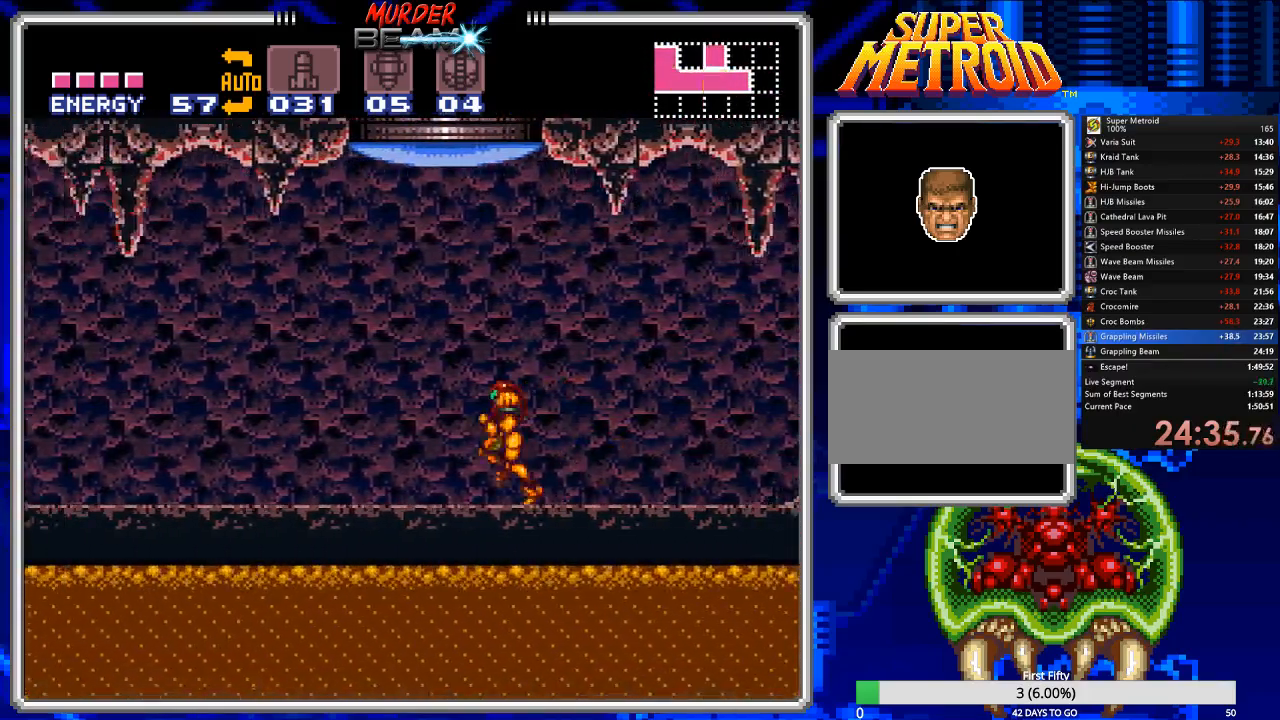
{"buttons": ["B", "DPAD_LEFT"], "events": []}
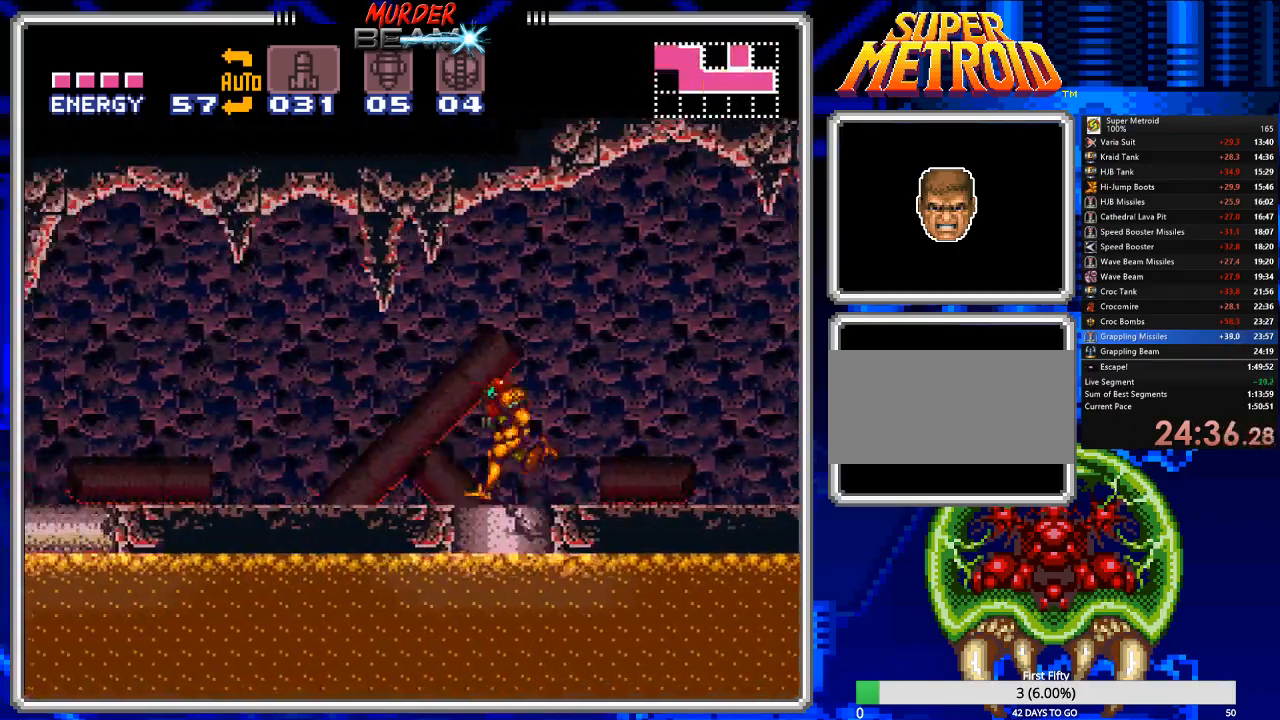
{"buttons": ["B", "DPAD_LEFT"], "events": []}
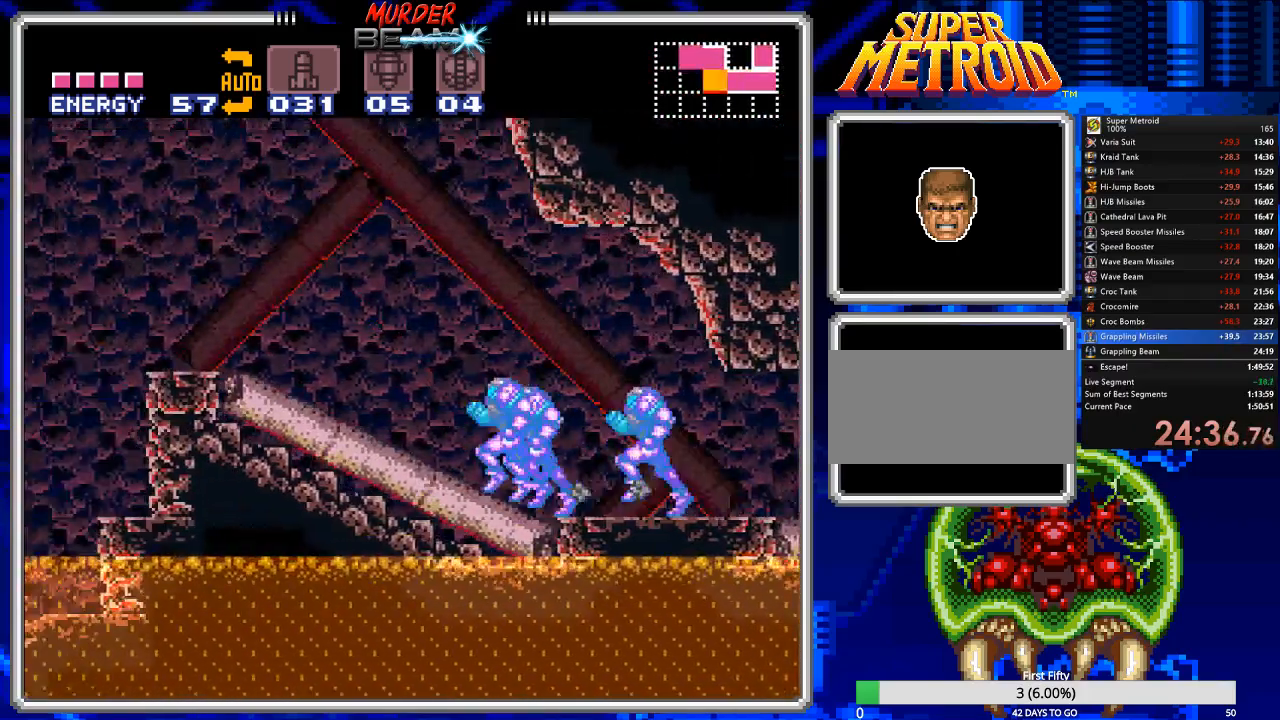
{"buttons": ["A", "B", "DPAD_RIGHT"], "events": [[83, "A", "down"], [183, "DPAD_LEFT", "up"], [333, "DPAD_RIGHT", "down"]]}
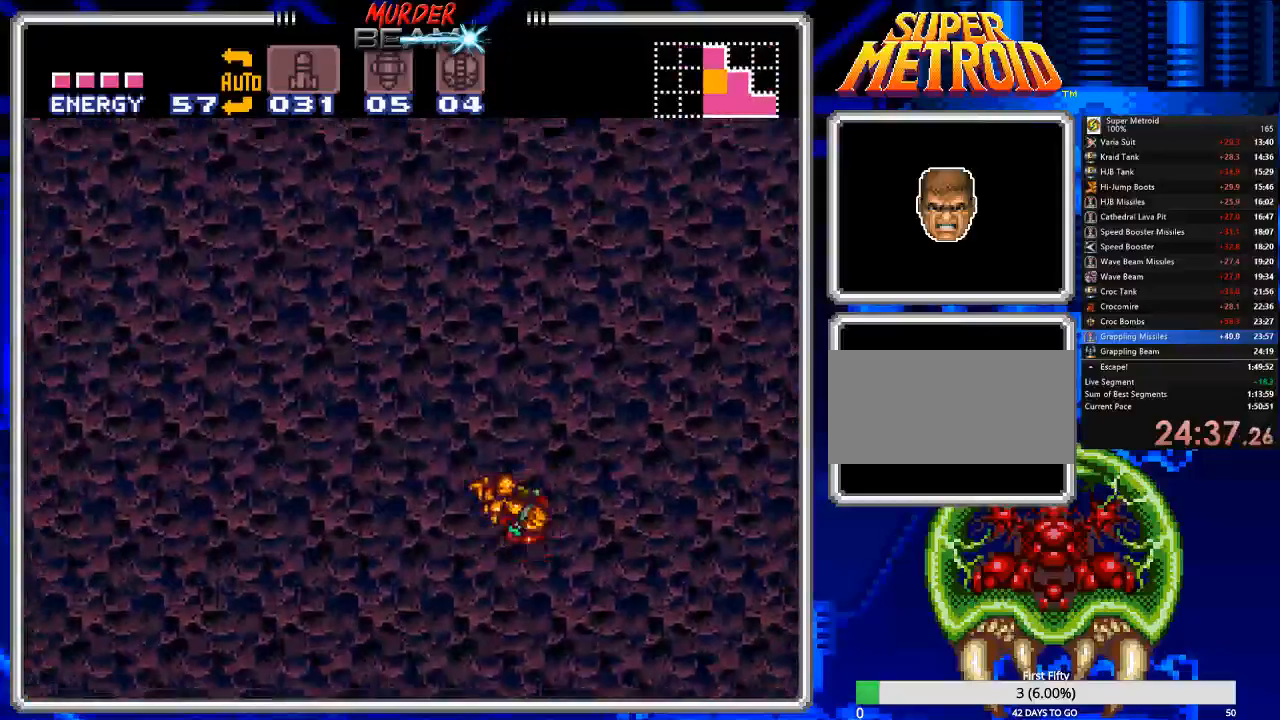
{"buttons": ["A", "B", "DPAD_RIGHT"], "events": []}
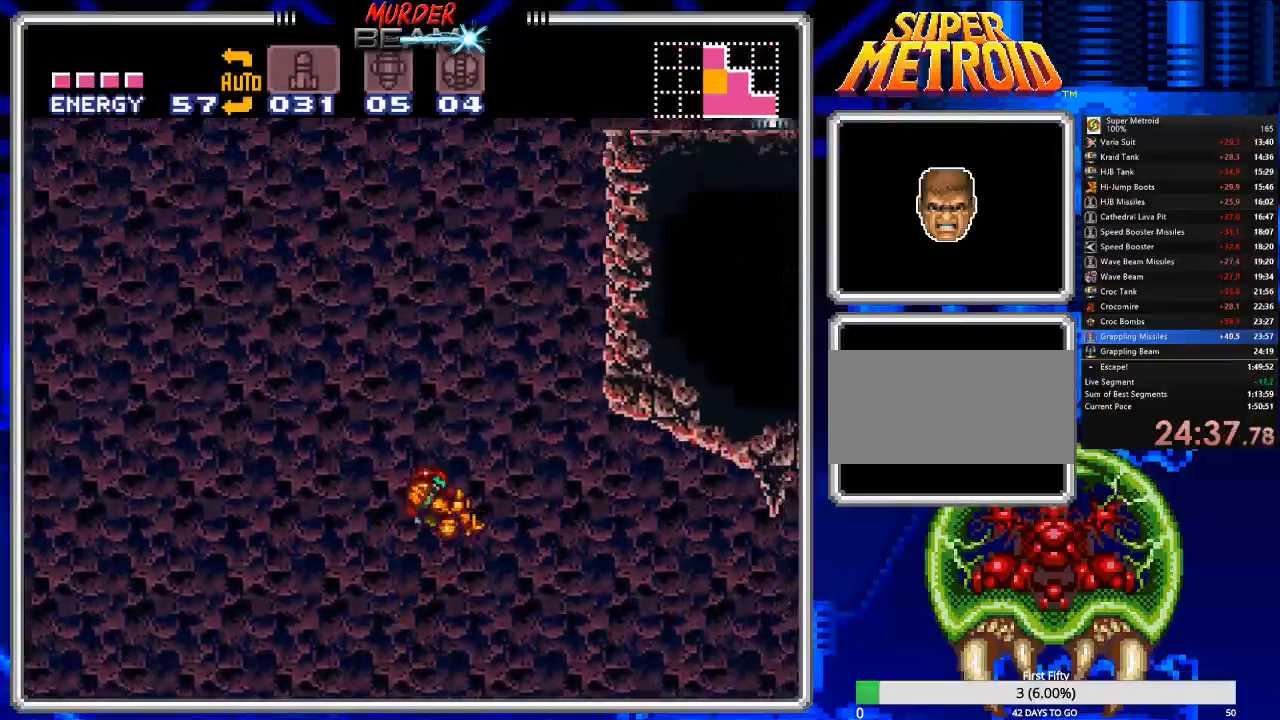
{"buttons": ["DPAD_LEFT"], "events": [[350, "DPAD_RIGHT", "up"], [417, "A", "up"], [417, "B", "up"], [450, "DPAD_LEFT", "down"]]}
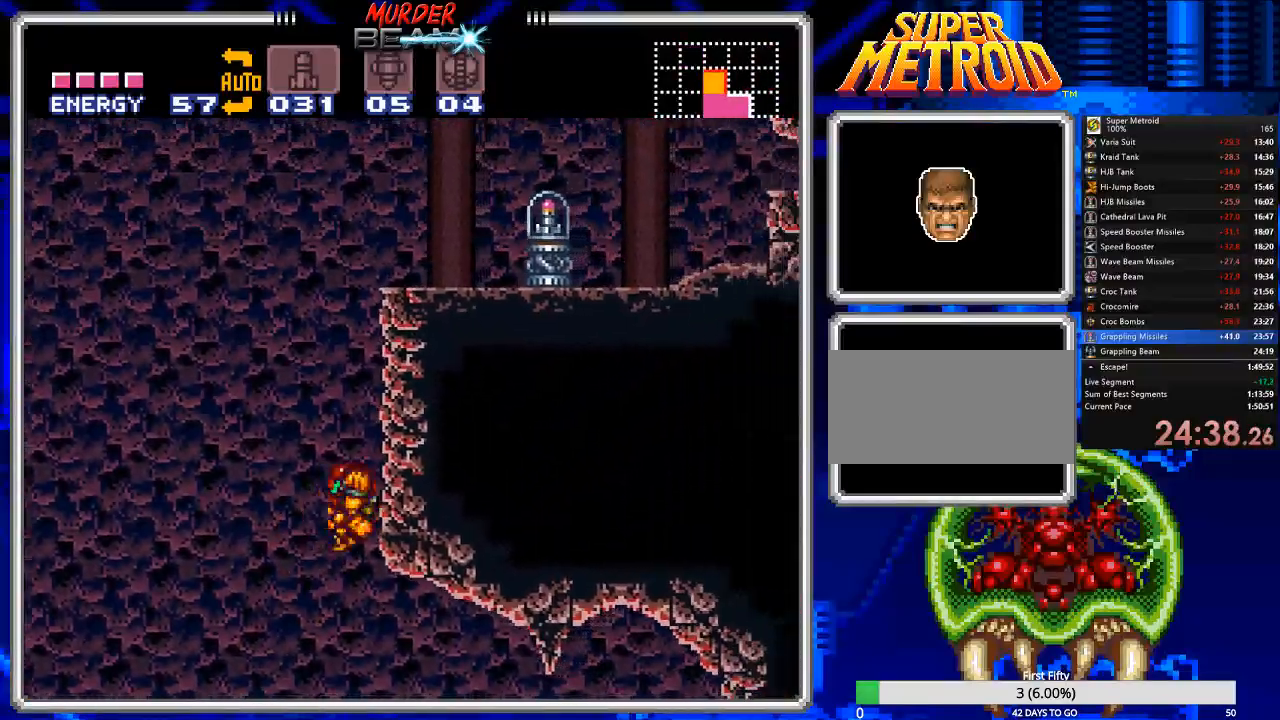
{"buttons": ["A", "DPAD_RIGHT"], "events": [[17, "A", "down"], [117, "DPAD_LEFT", "up"], [183, "DPAD_RIGHT", "down"]]}